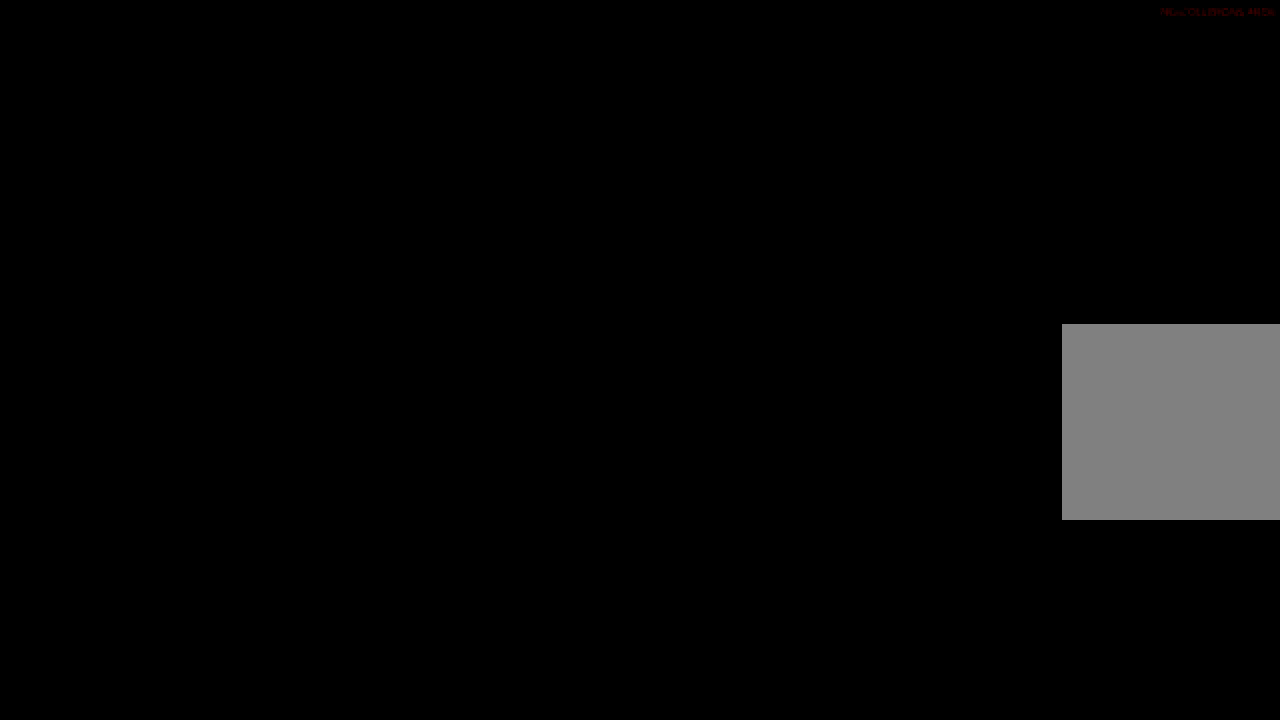
Gameplay with a controller (Xbox layout); each line is a JSON object with the inputs held at the frame after it (dt_ms = milliseconds from this image to that frame). "events" lists button and stick changes between this image and that frame as [ms after this image, input, new state], when the widget could be followed in between. Not read: X.
{"dt_ms": 500, "buttons": ["R2"], "left_stick": "center", "right_stick": "center", "events": [[500, "R2", "down"]]}
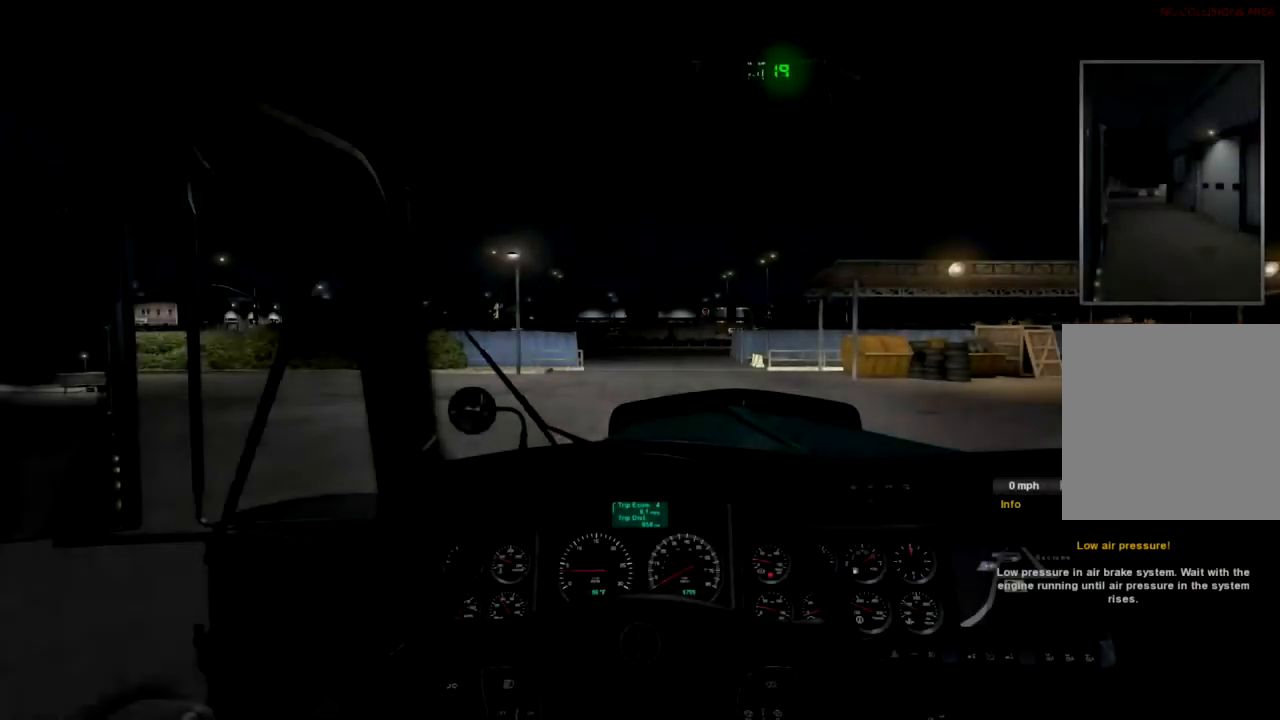
{"dt_ms": 500, "buttons": ["R2"], "left_stick": "center", "right_stick": "center", "events": []}
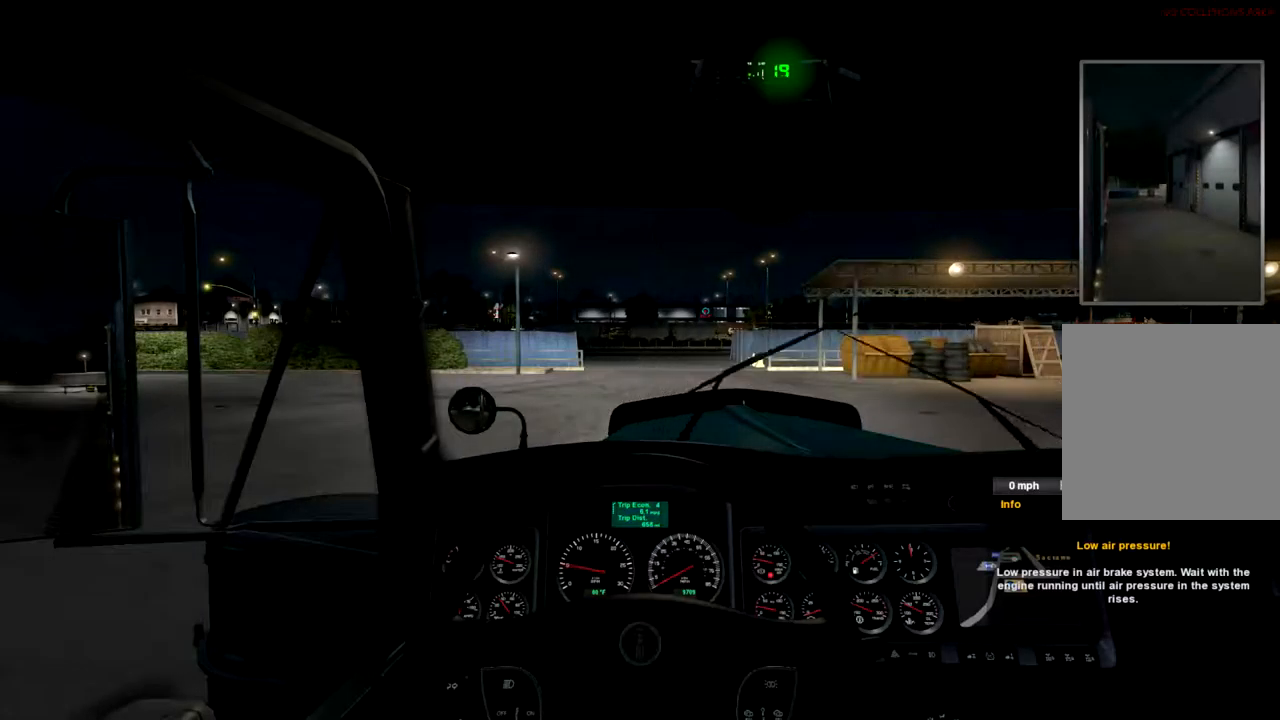
{"dt_ms": 500, "buttons": ["R2"], "left_stick": "center", "right_stick": "center", "events": []}
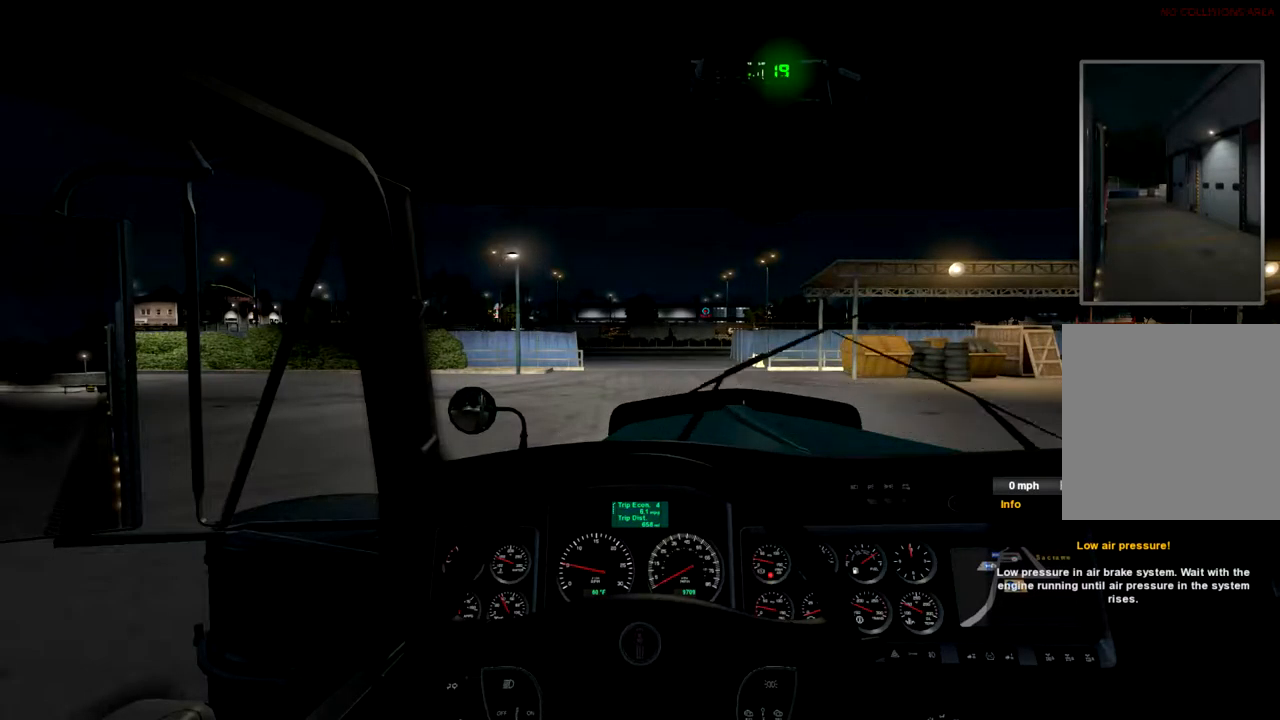
{"dt_ms": 500, "buttons": ["R2"], "left_stick": "center", "right_stick": "center", "events": []}
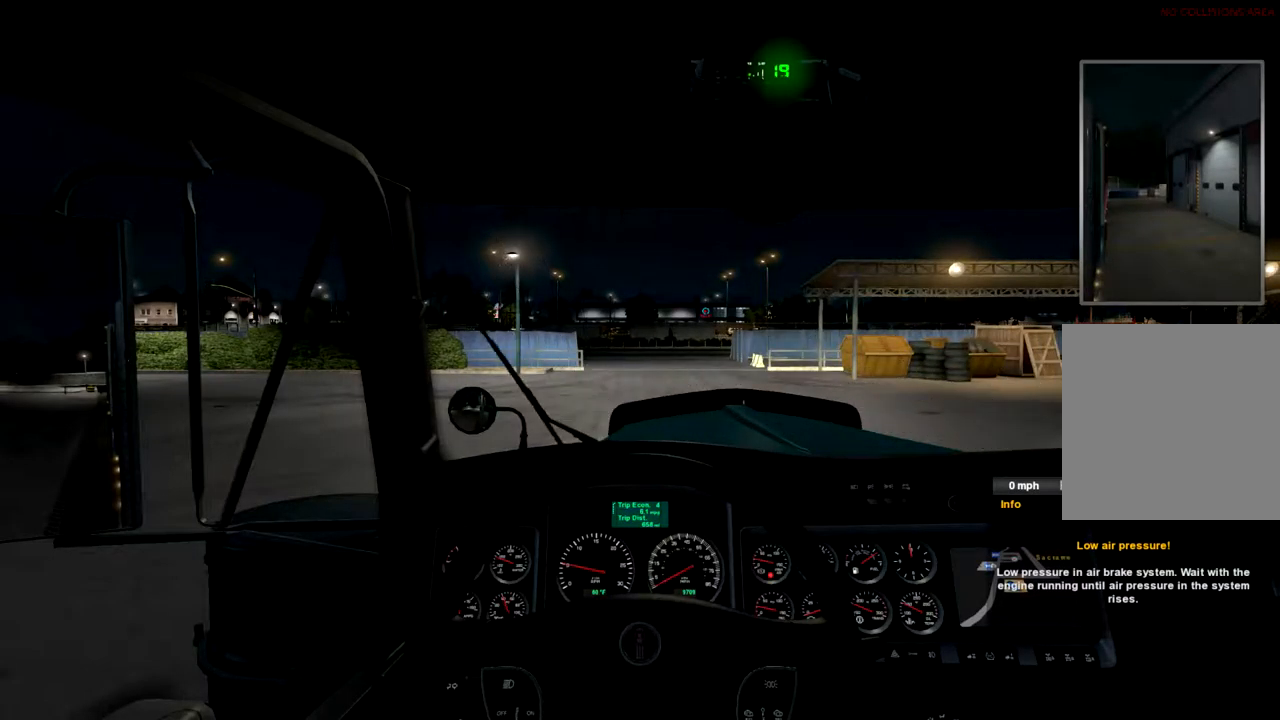
{"dt_ms": 500, "buttons": ["R2"], "left_stick": "center", "right_stick": "center", "events": []}
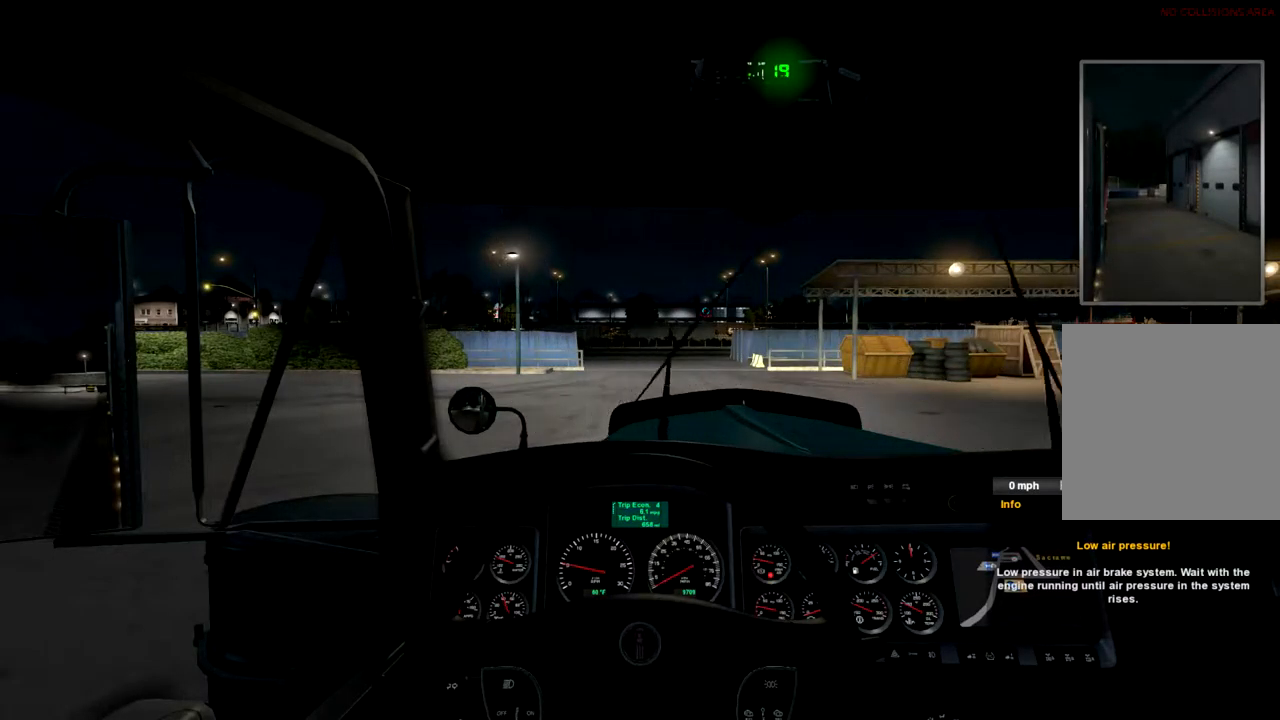
{"dt_ms": 500, "buttons": ["R2"], "left_stick": "center", "right_stick": "center", "events": []}
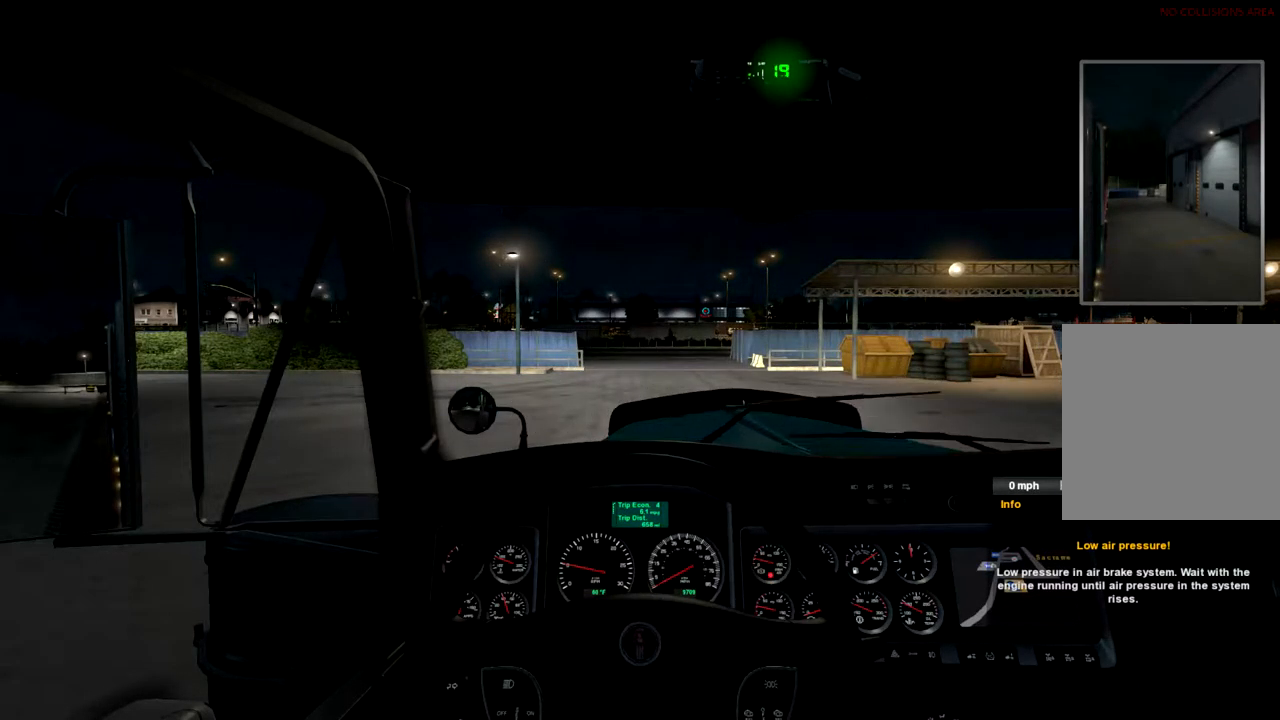
{"dt_ms": 500, "buttons": ["R2"], "left_stick": "center", "right_stick": "center", "events": []}
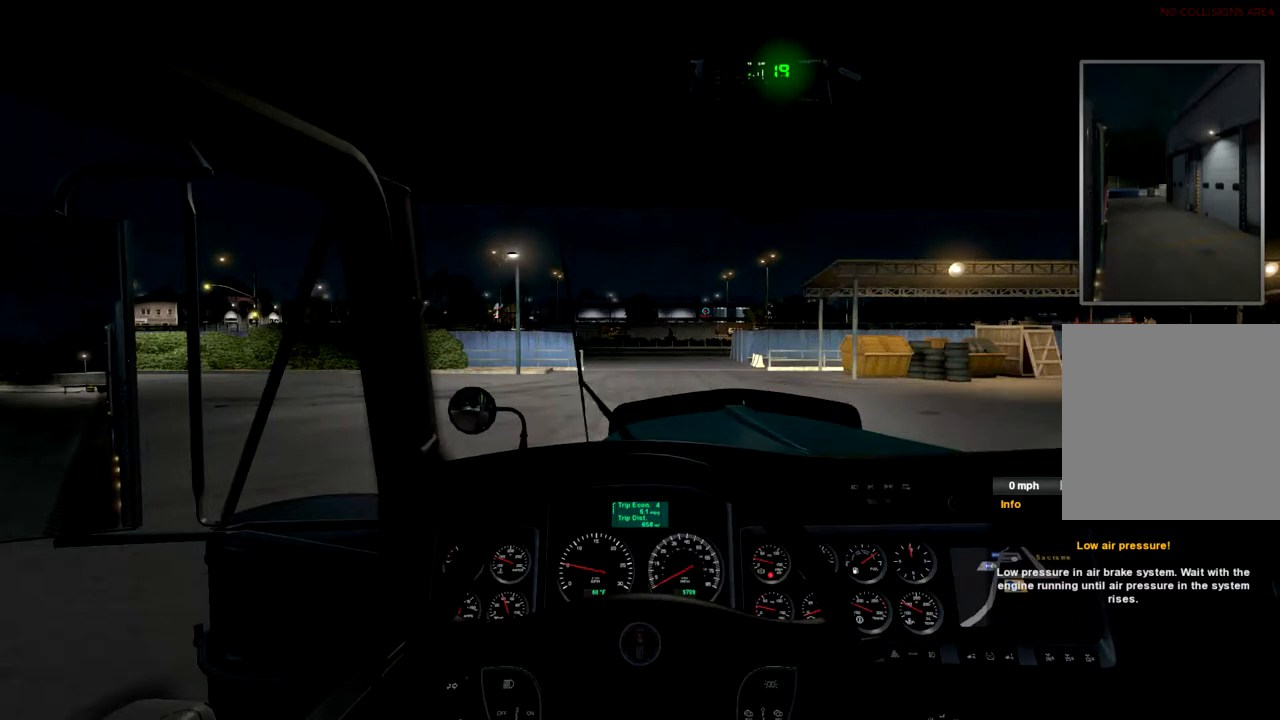
{"dt_ms": 500, "buttons": ["R2"], "left_stick": "center", "right_stick": "center", "events": []}
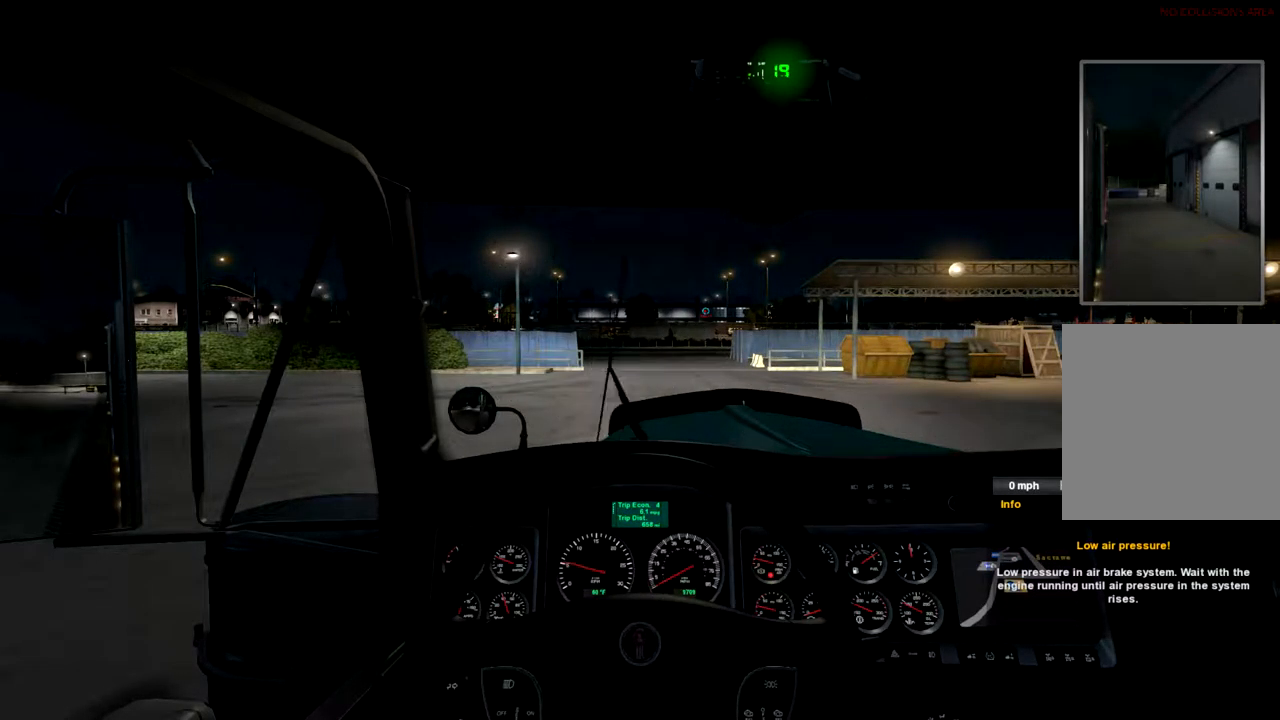
{"dt_ms": 500, "buttons": ["R2"], "left_stick": "center", "right_stick": "center", "events": []}
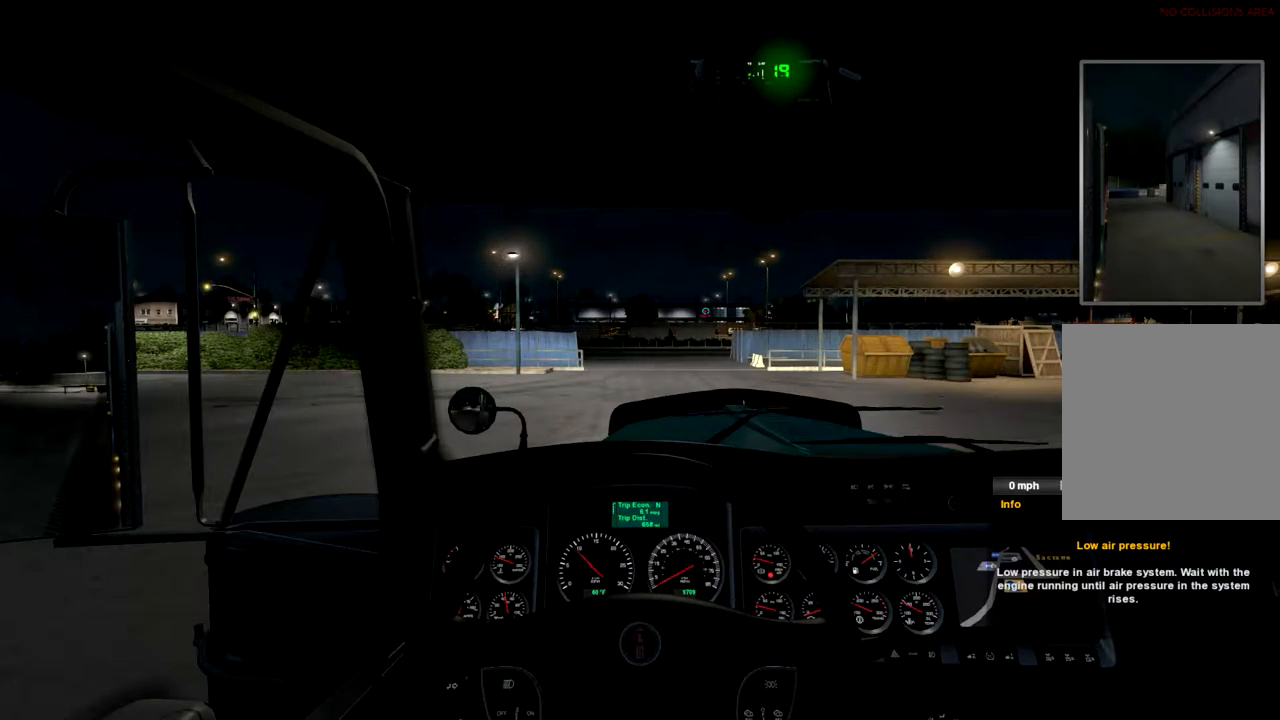
{"dt_ms": 500, "buttons": ["R2"], "left_stick": "center", "right_stick": "center", "events": []}
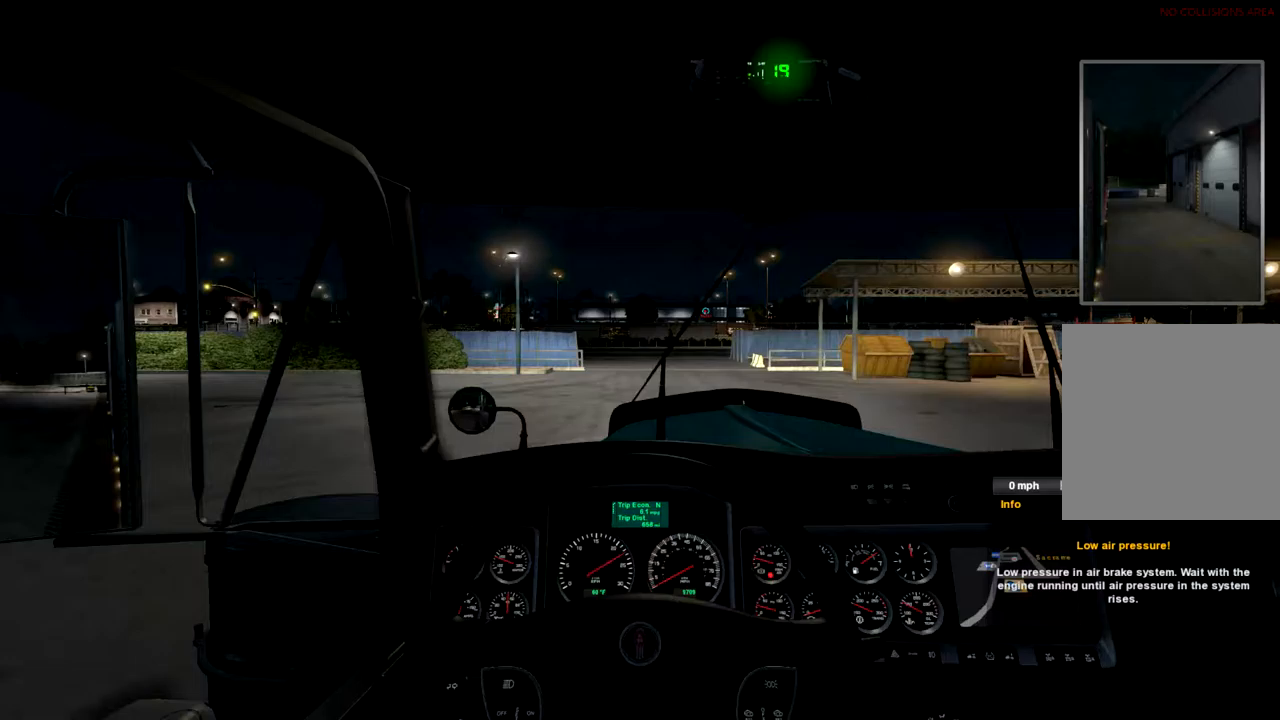
{"dt_ms": 500, "buttons": ["R2"], "left_stick": "center", "right_stick": "center", "events": []}
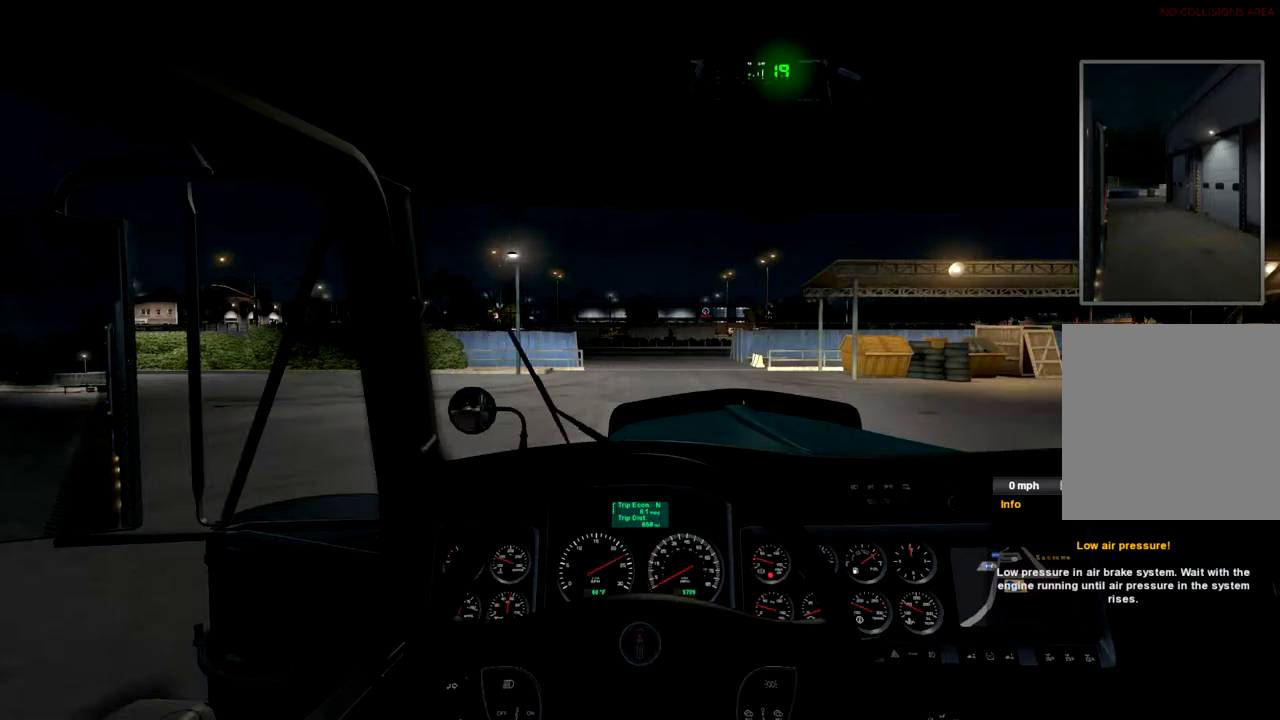
{"dt_ms": 500, "buttons": [], "left_stick": "center", "right_stick": "center", "events": [[467, "R2", "up"]]}
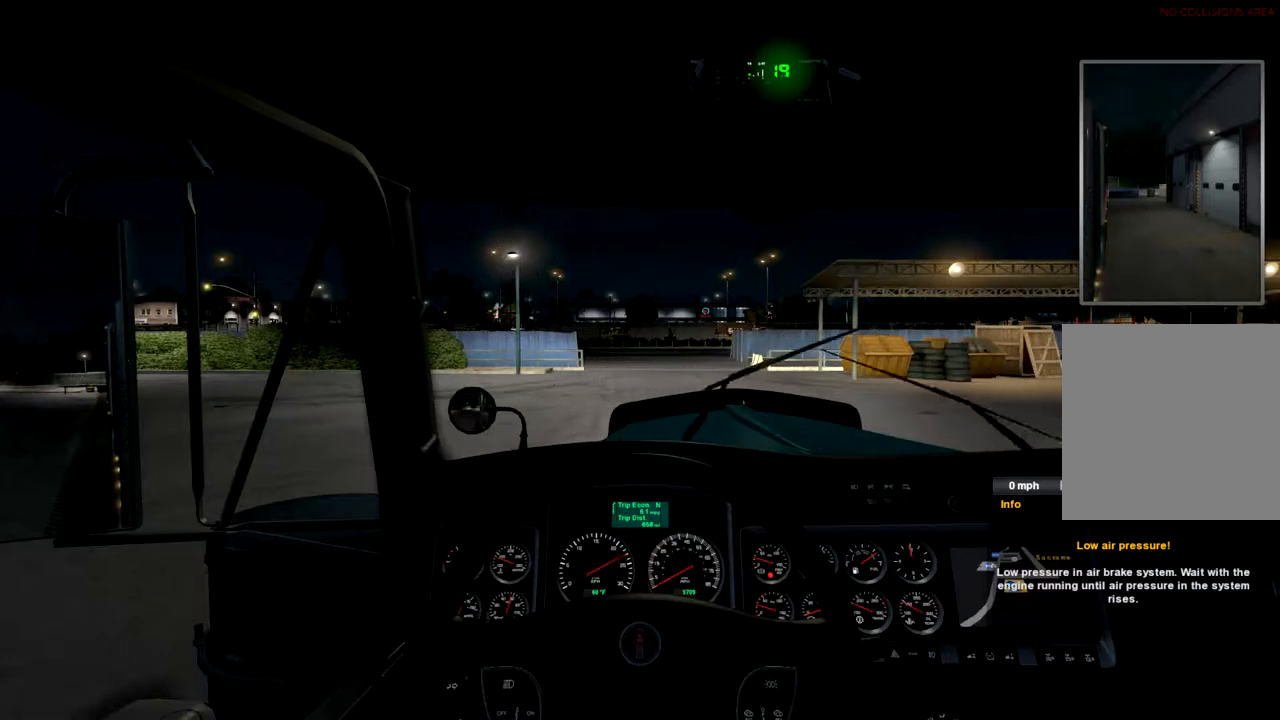
{"dt_ms": 500, "buttons": [], "left_stick": "center", "right_stick": "center", "events": []}
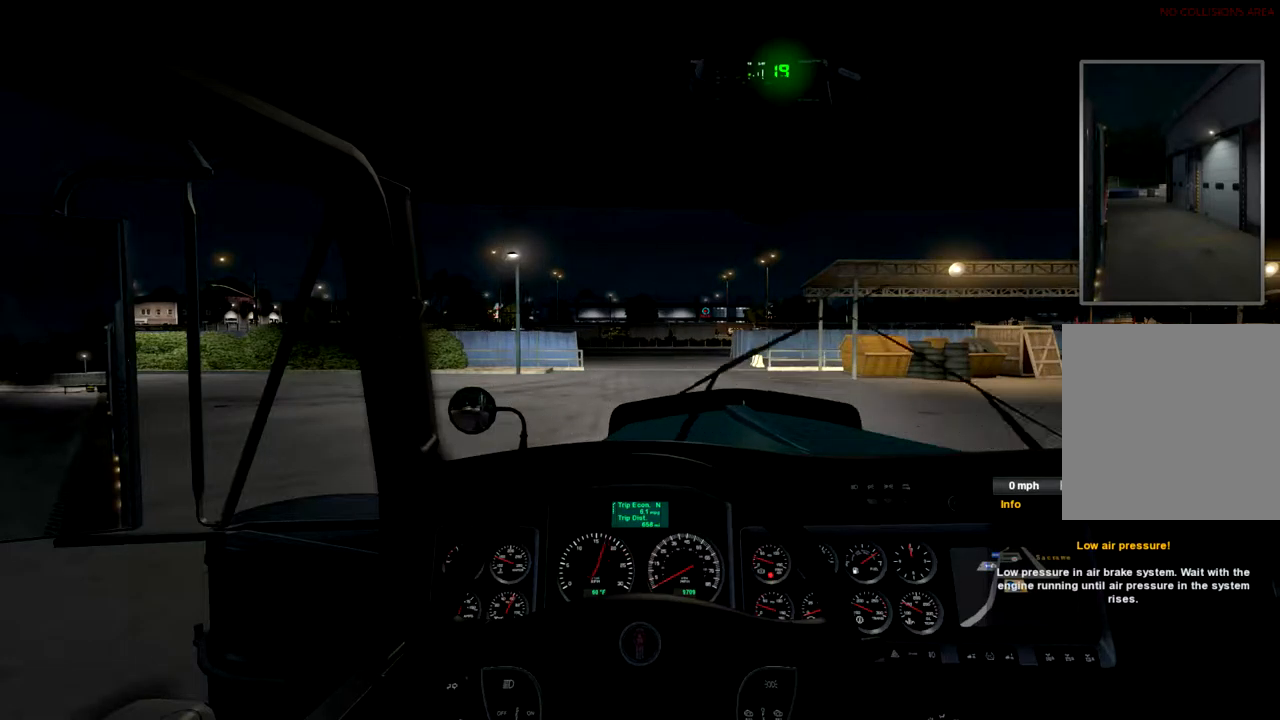
{"dt_ms": 500, "buttons": ["R2"], "left_stick": "center", "right_stick": "center", "events": [[33, "R2", "down"]]}
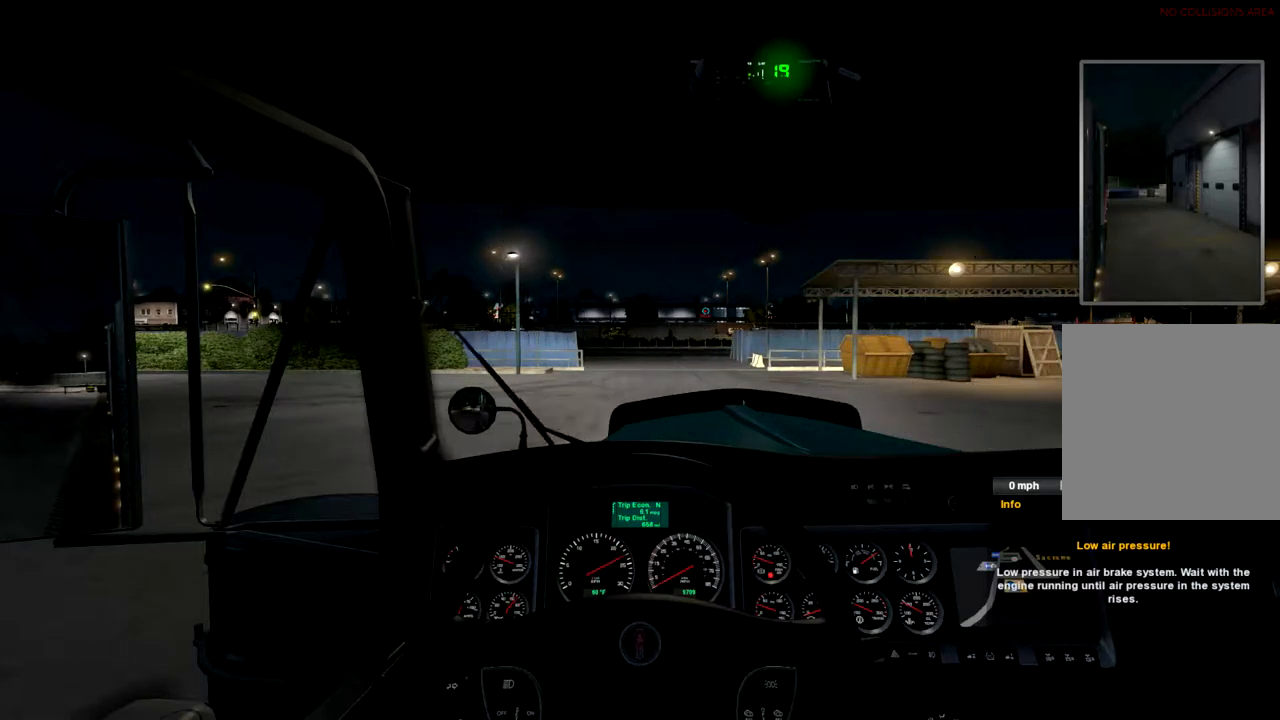
{"dt_ms": 1000, "buttons": [], "left_stick": "center", "right_stick": "center", "events": [[33, "R2", "up"], [500, "R2", "down"], [933, "R2", "up"]]}
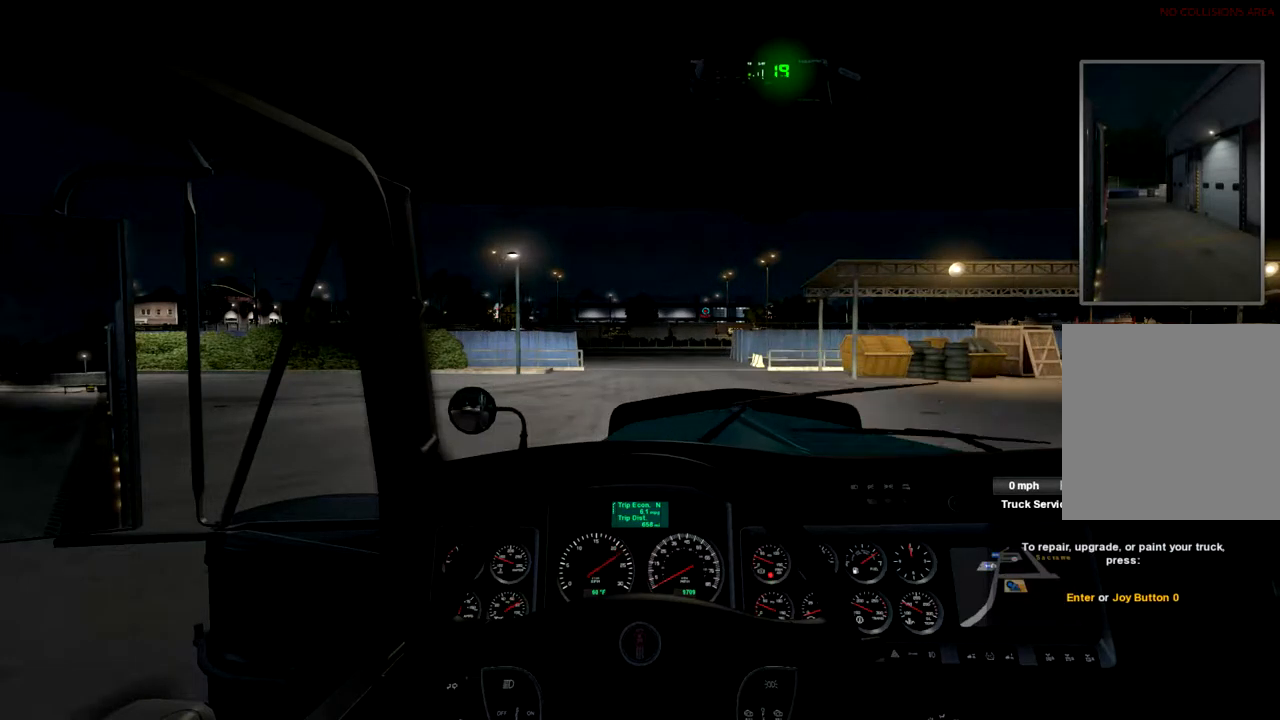
{"dt_ms": 500, "buttons": [], "left_stick": "center", "right_stick": "center", "events": []}
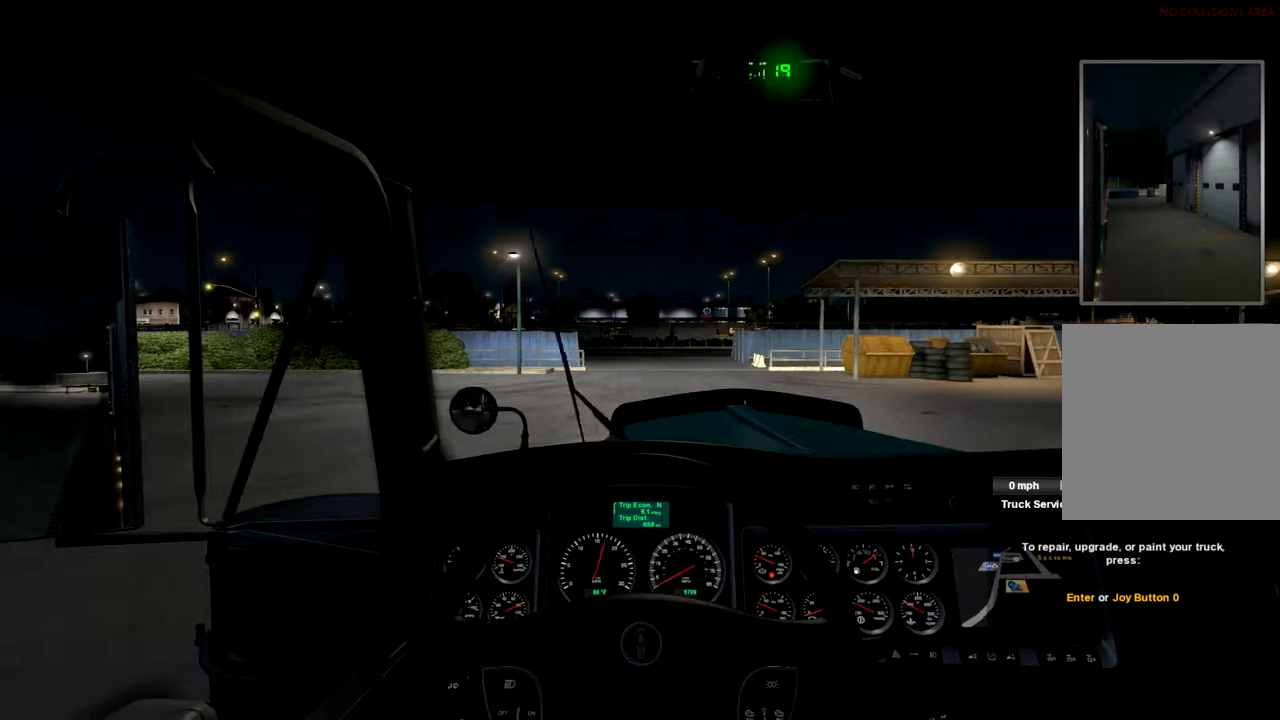
{"dt_ms": 500, "buttons": [], "left_stick": "center", "right_stick": "center", "events": [[33, "R2", "down"], [433, "R2", "up"]]}
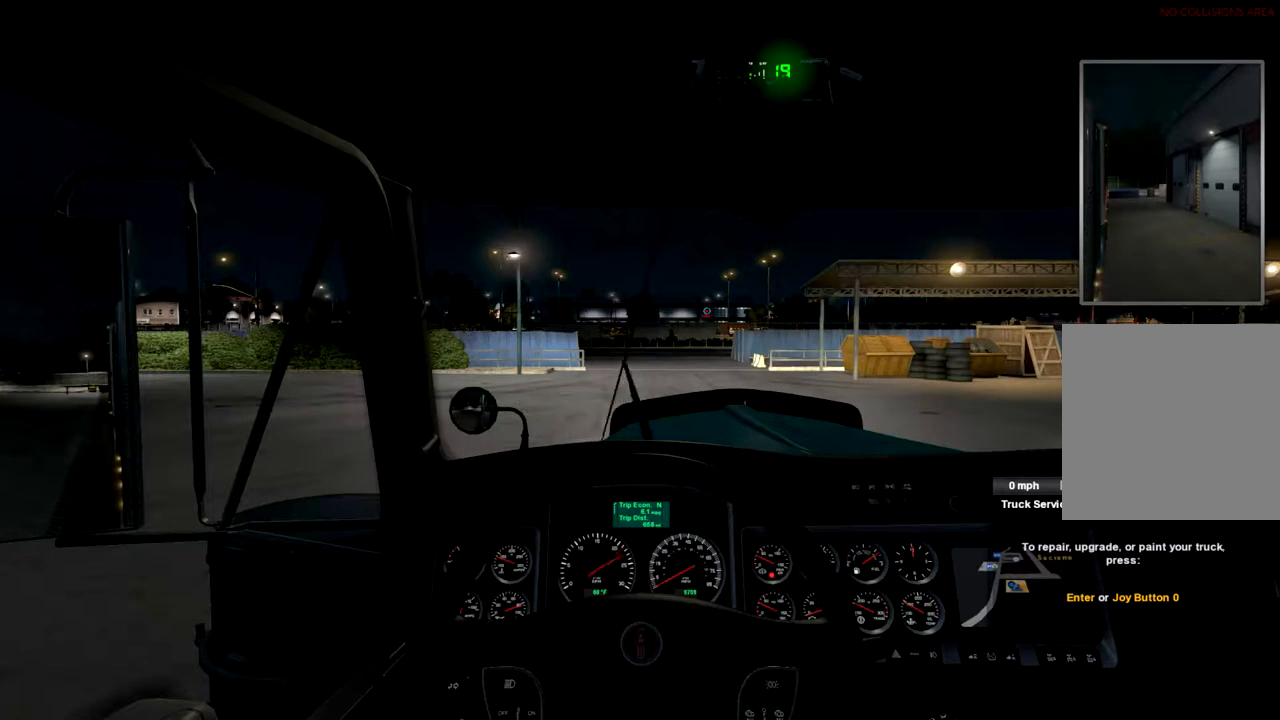
{"dt_ms": 500, "buttons": [], "left_stick": "center", "right_stick": "center", "events": []}
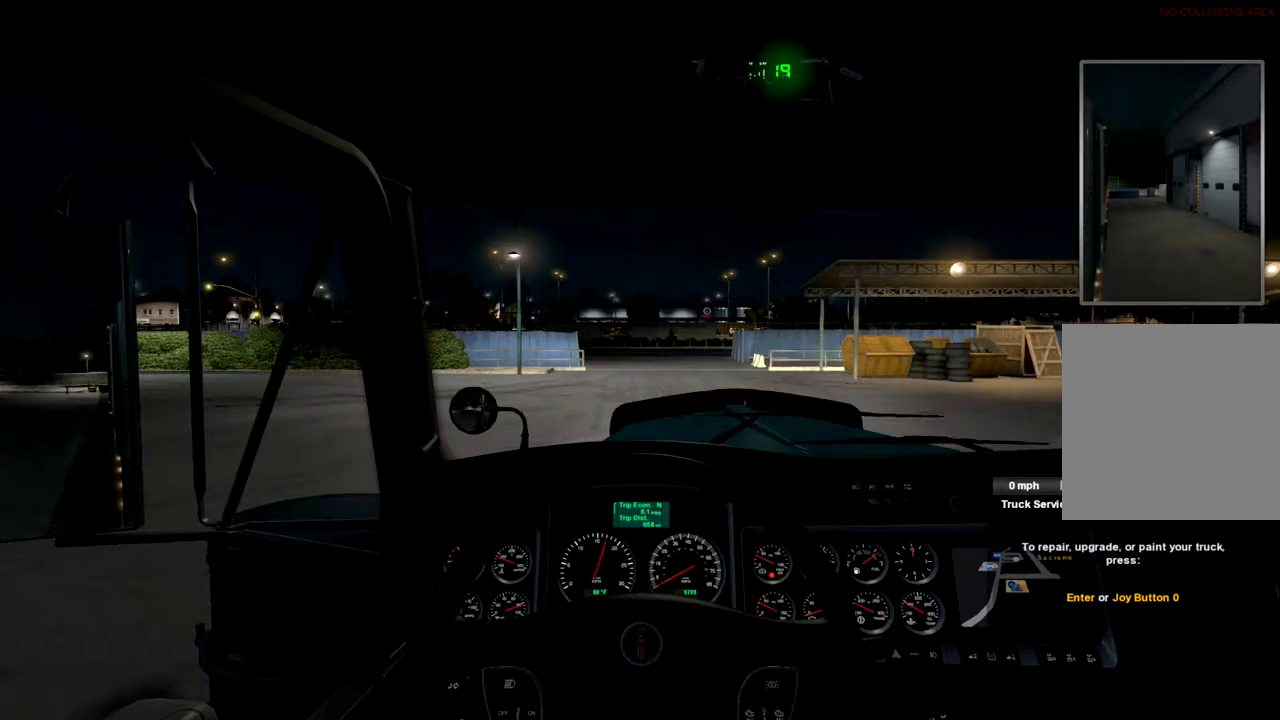
{"dt_ms": 500, "buttons": [], "left_stick": "center", "right_stick": "center", "events": [[233, "R2", "down"], [500, "R2", "up"]]}
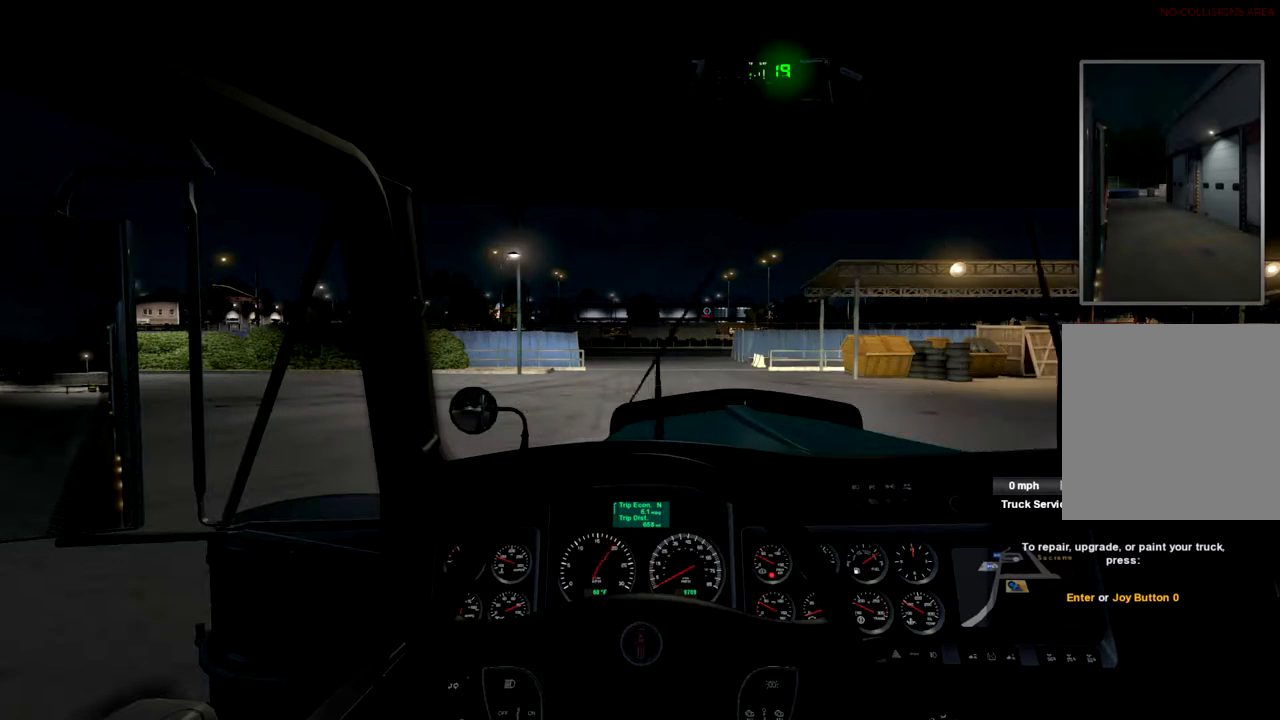
{"dt_ms": 533, "buttons": [], "left_stick": "center", "right_stick": "center", "events": []}
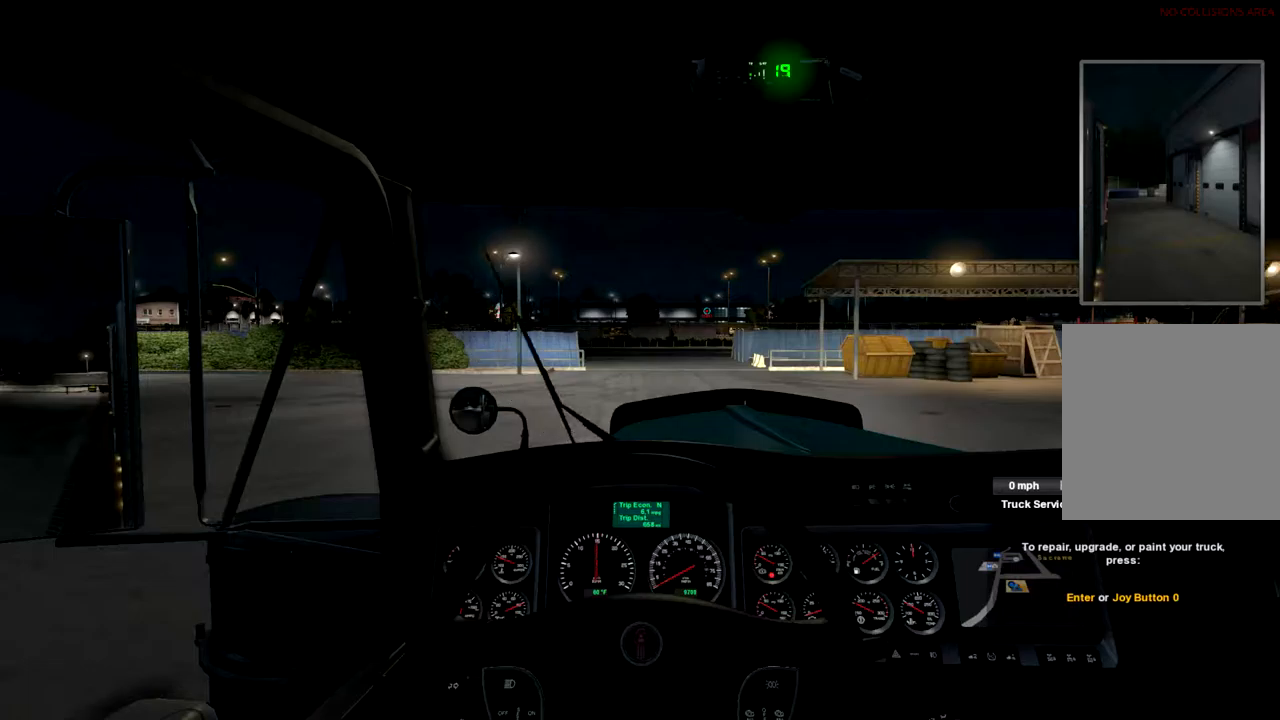
{"dt_ms": 500, "buttons": [], "left_stick": "center", "right_stick": "center", "events": []}
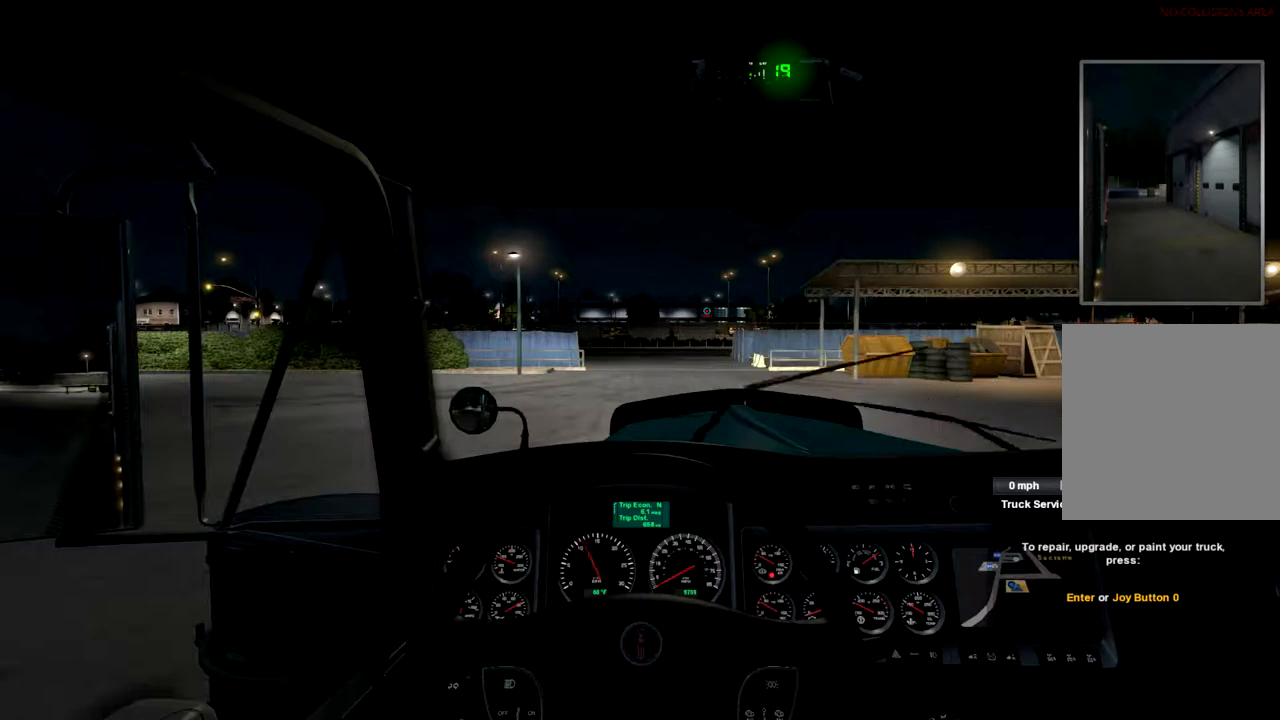
{"dt_ms": 500, "buttons": [], "left_stick": "center", "right_stick": "center", "events": []}
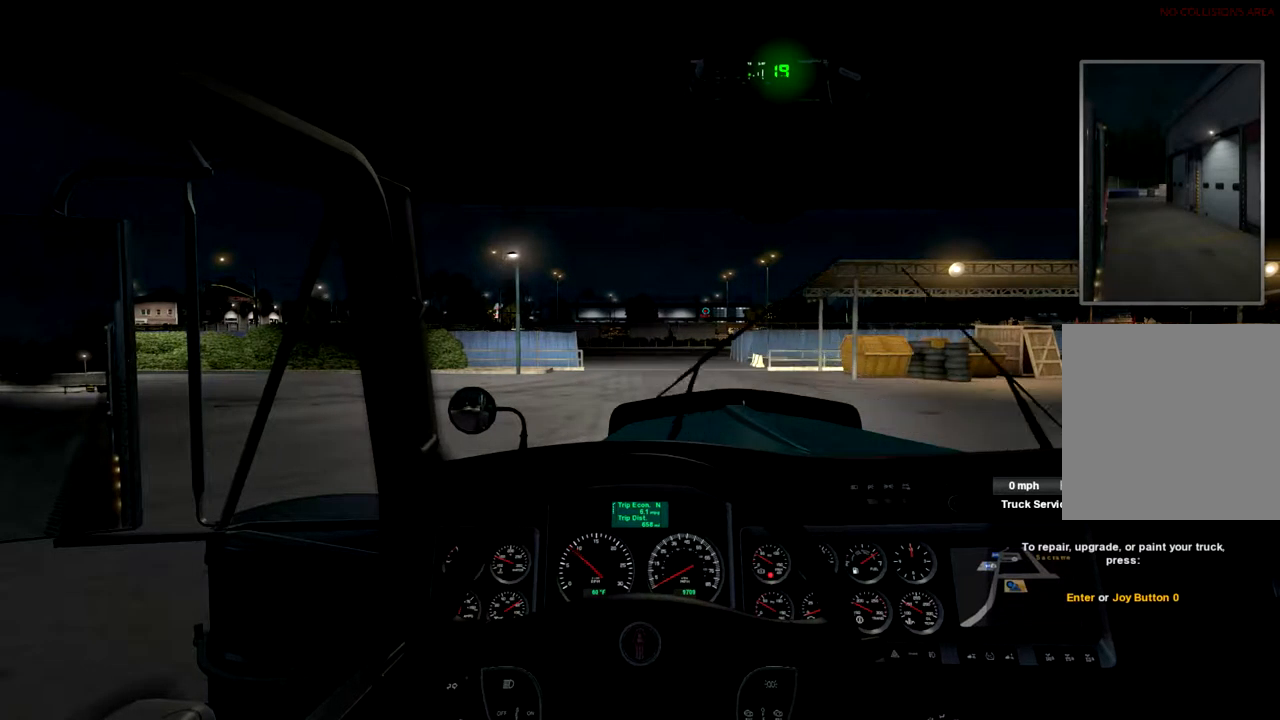
{"dt_ms": 500, "buttons": [], "left_stick": "center", "right_stick": "center", "events": []}
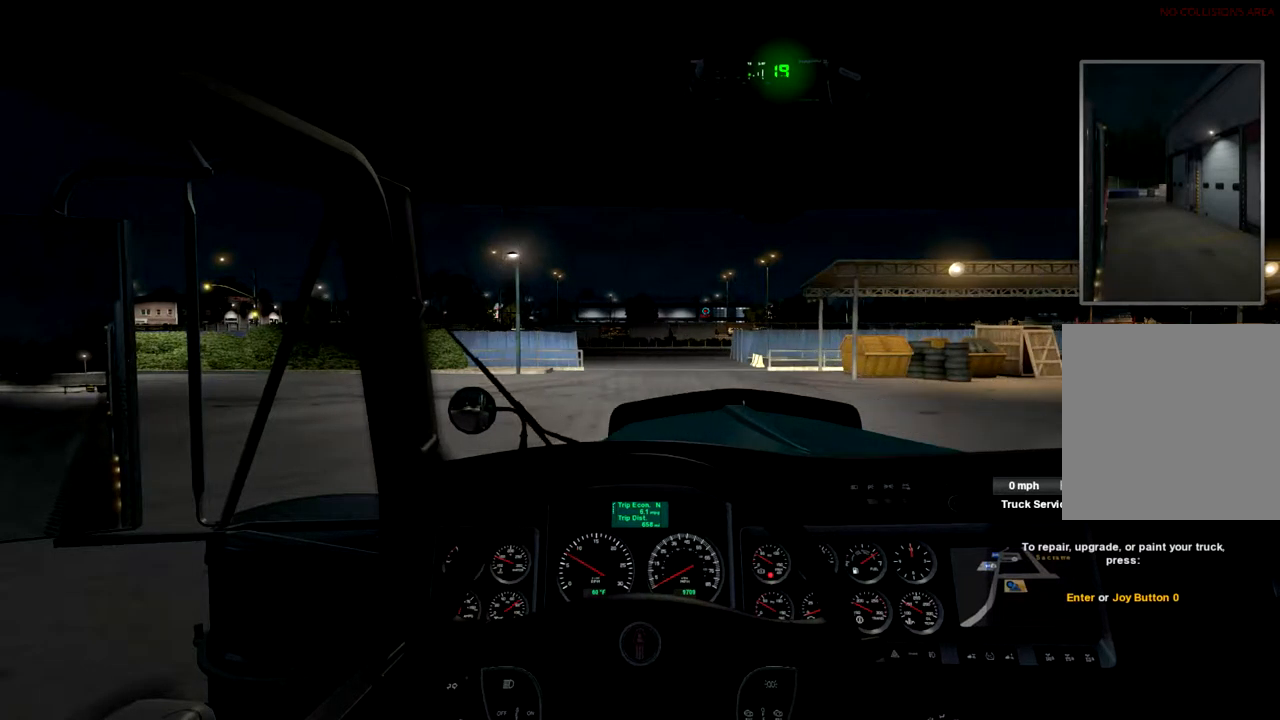
{"dt_ms": 500, "buttons": [], "left_stick": "center", "right_stick": "center", "events": []}
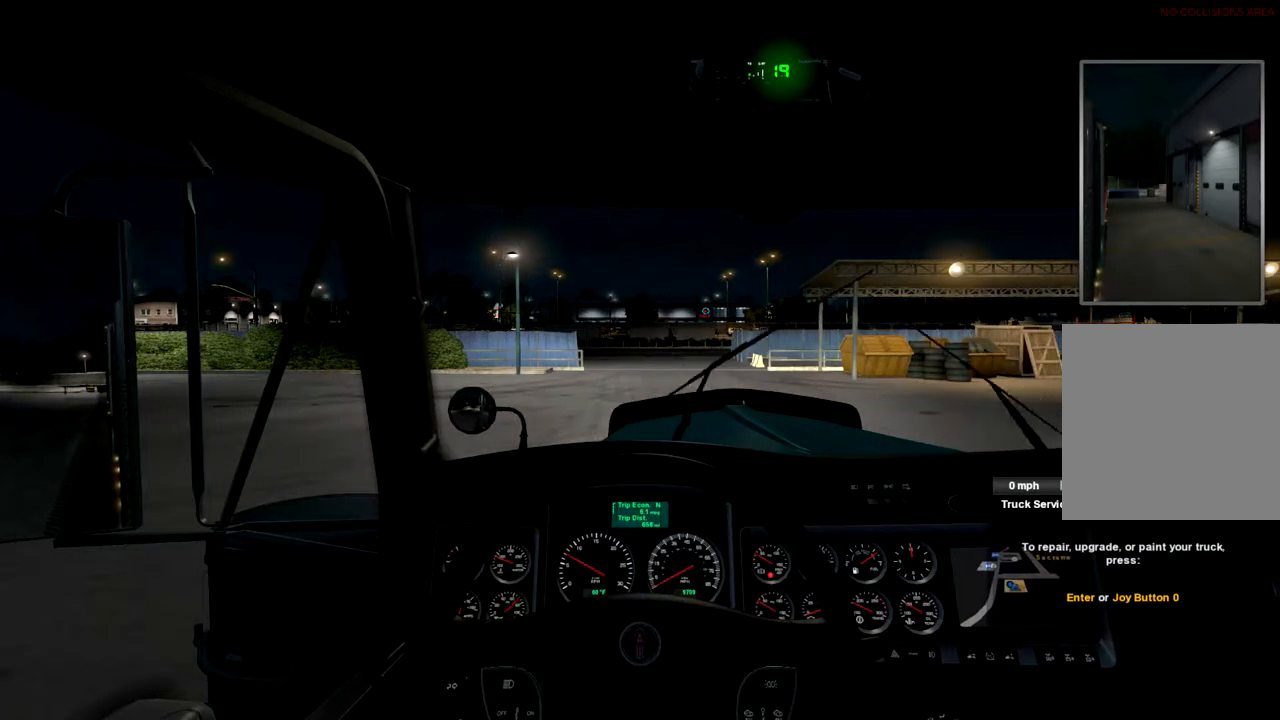
{"dt_ms": 500, "buttons": [], "left_stick": "center", "right_stick": "center", "events": []}
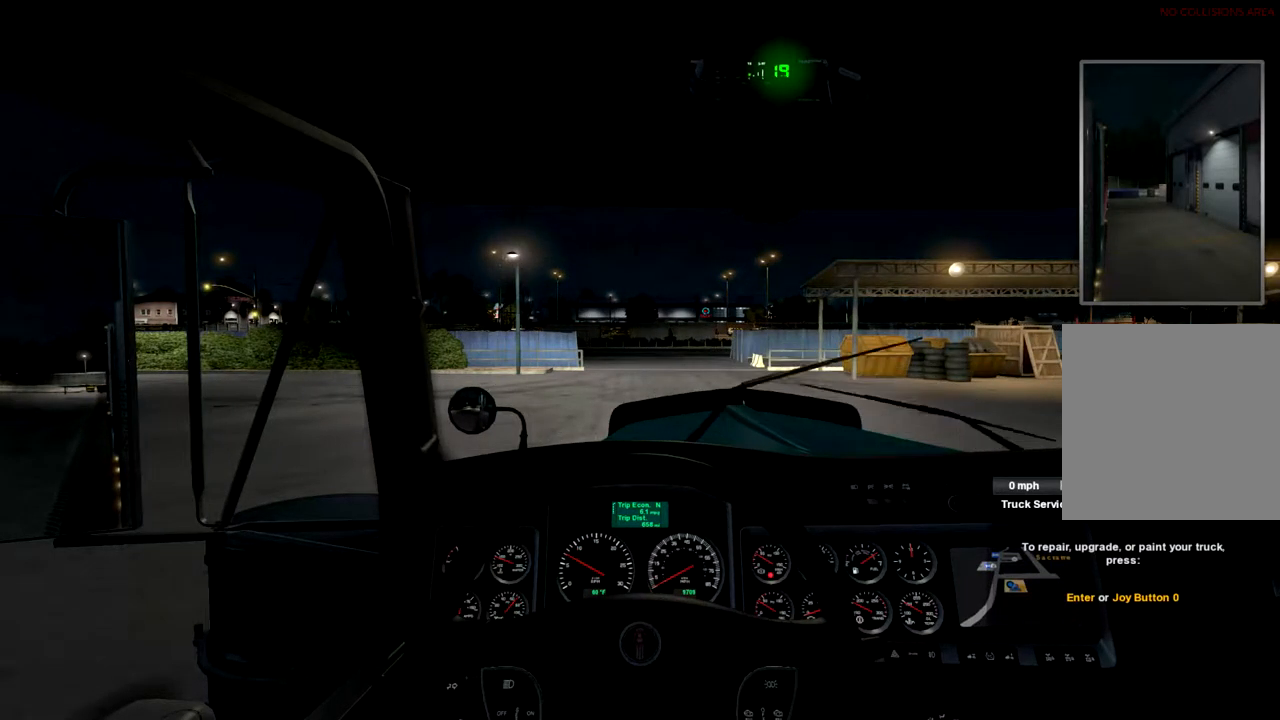
{"dt_ms": 500, "buttons": [], "left_stick": "center", "right_stick": "center", "events": []}
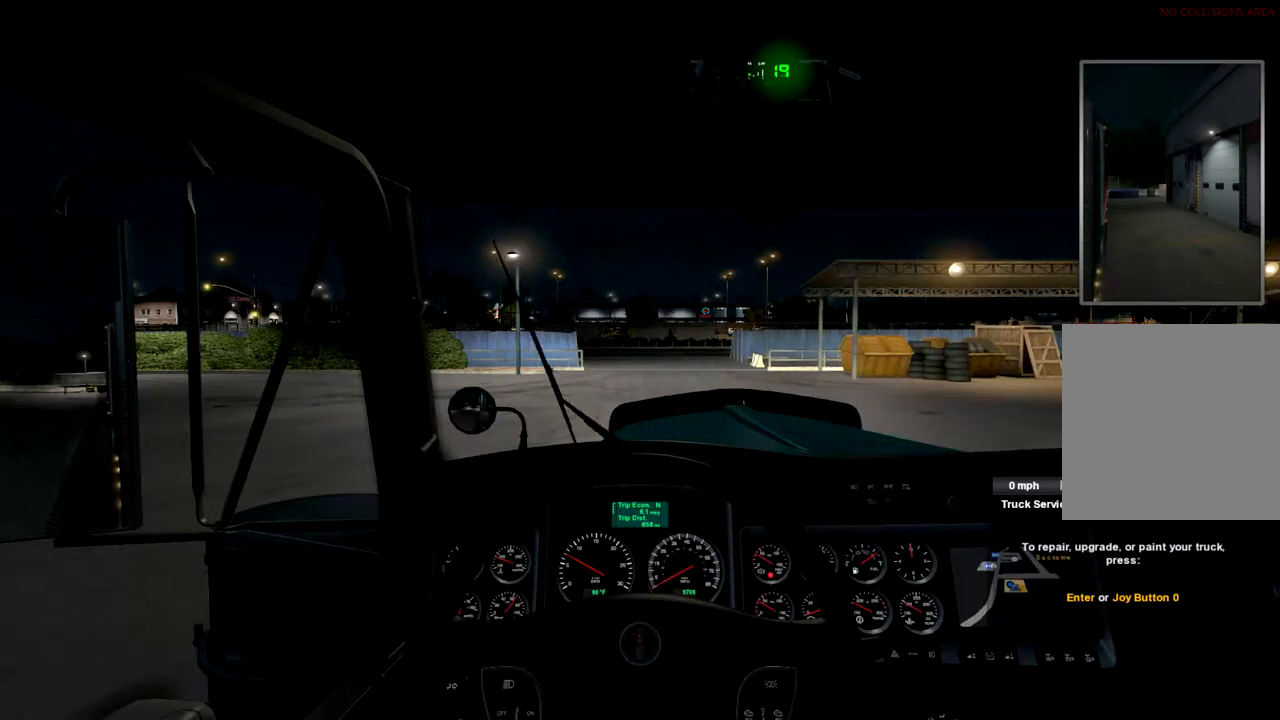
{"dt_ms": 500, "buttons": ["R2"], "left_stick": "center", "right_stick": "center", "events": [[100, "R2", "down"]]}
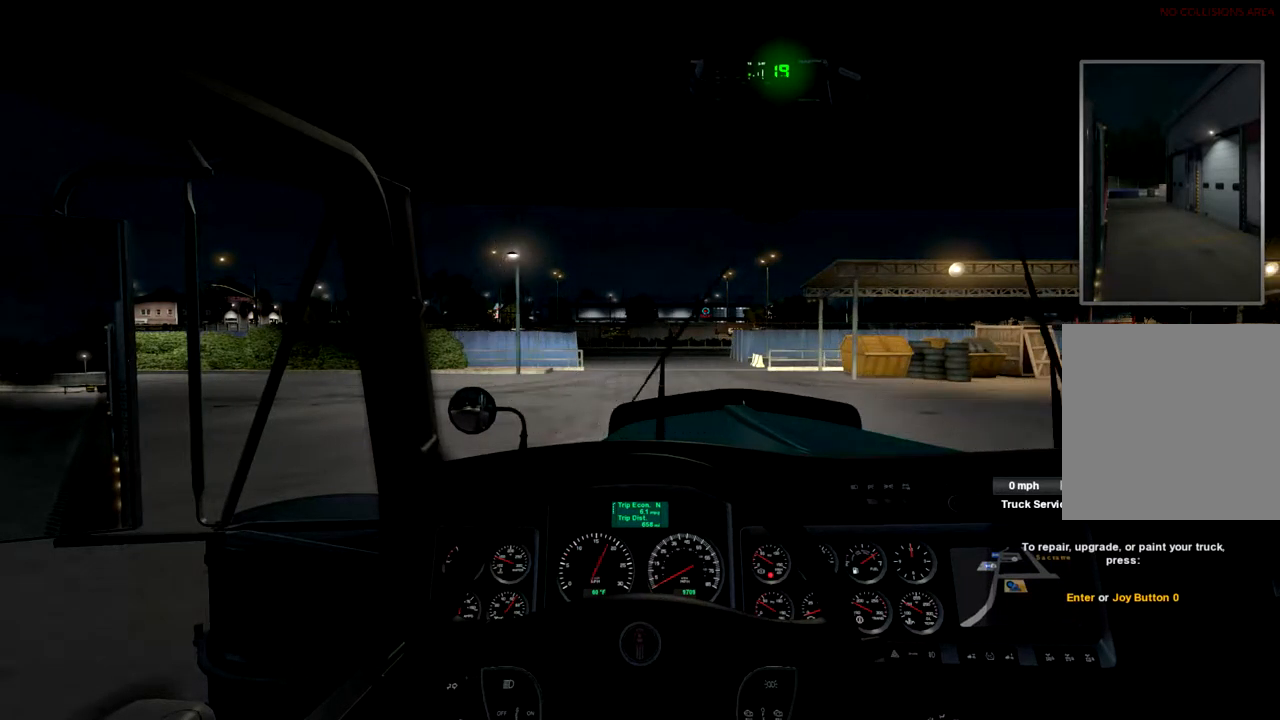
{"dt_ms": 500, "buttons": ["R2"], "left_stick": "center", "right_stick": "center", "events": []}
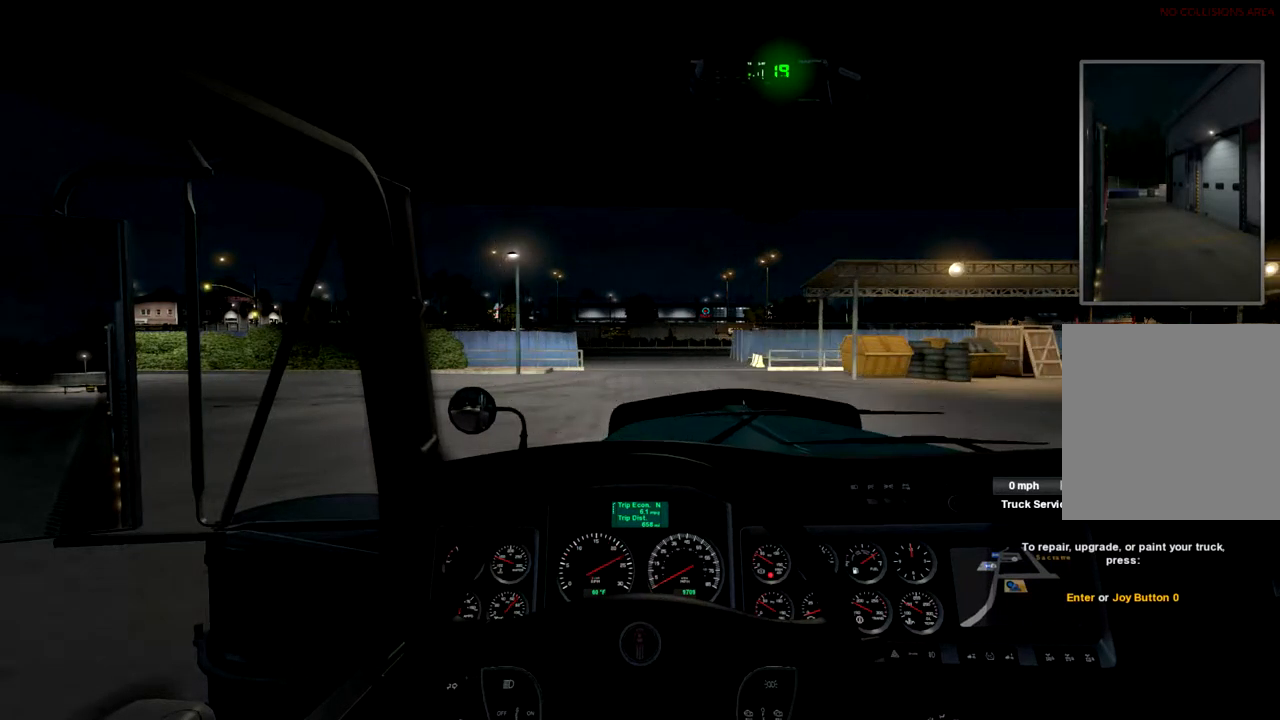
{"dt_ms": 500, "buttons": ["R2"], "left_stick": "center", "right_stick": "center", "events": []}
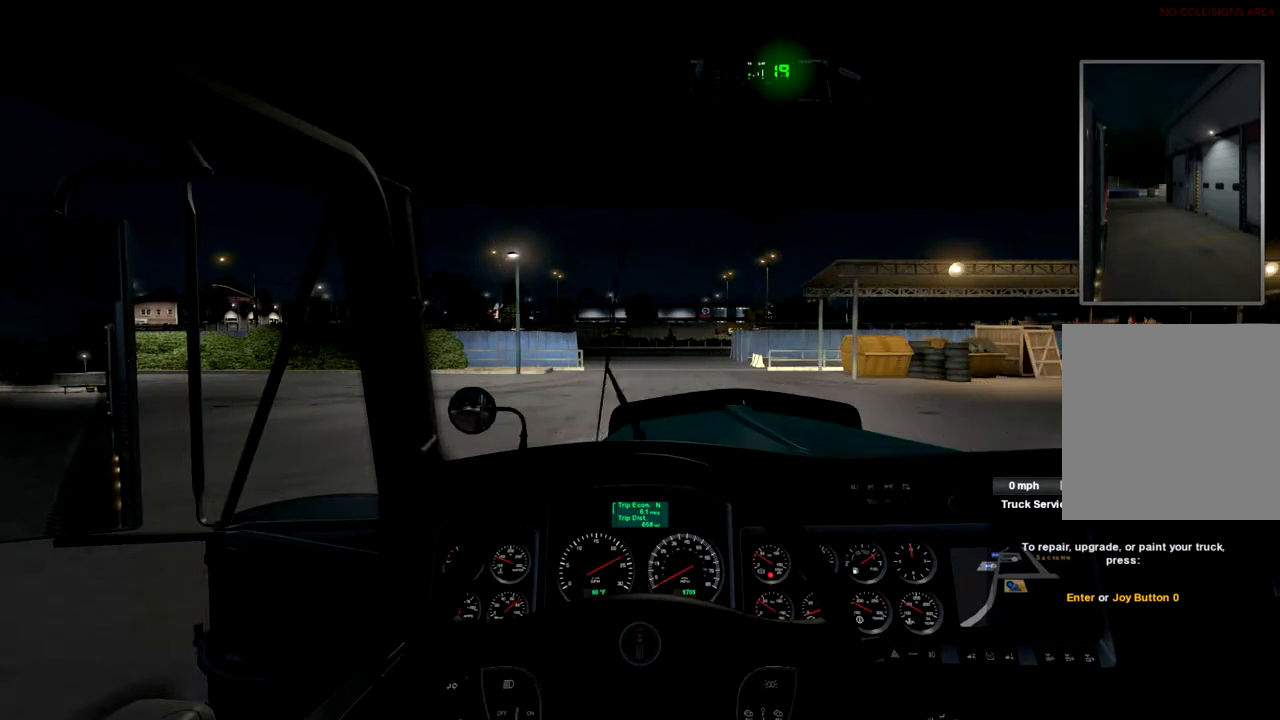
{"dt_ms": 500, "buttons": ["R2"], "left_stick": "center", "right_stick": "center", "events": []}
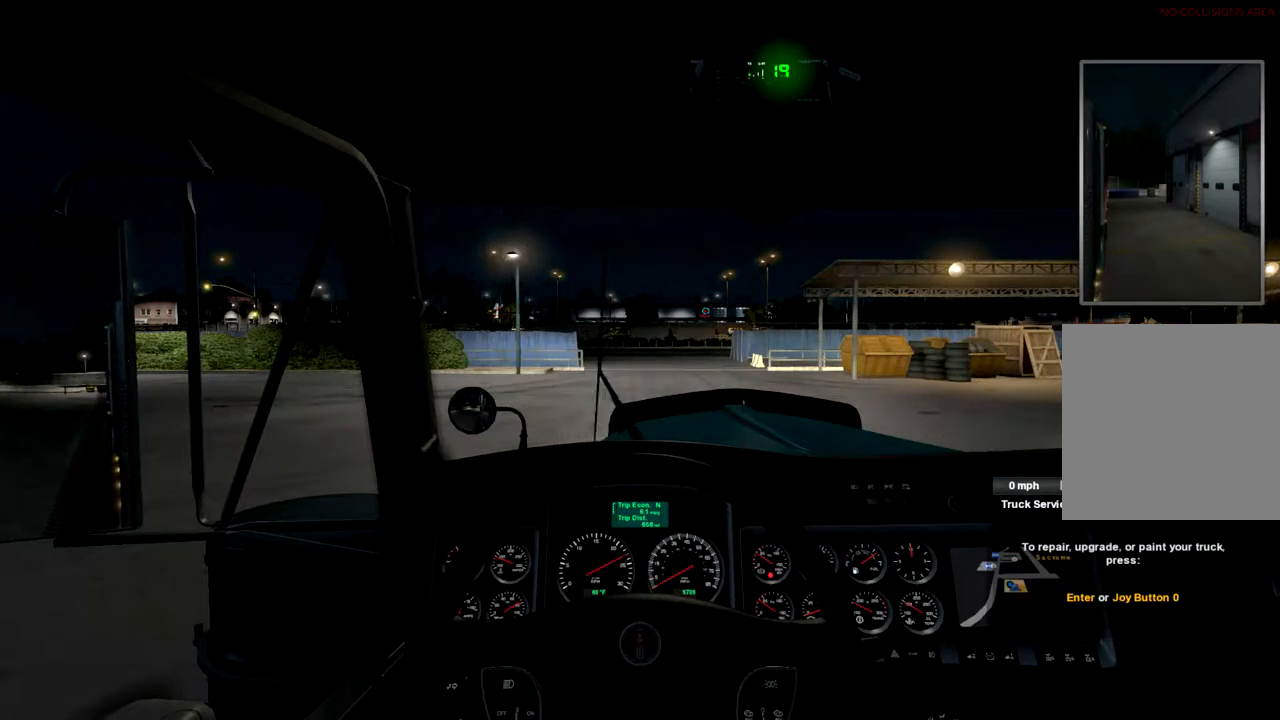
{"dt_ms": 467, "buttons": ["R2"], "left_stick": "center", "right_stick": "center", "events": []}